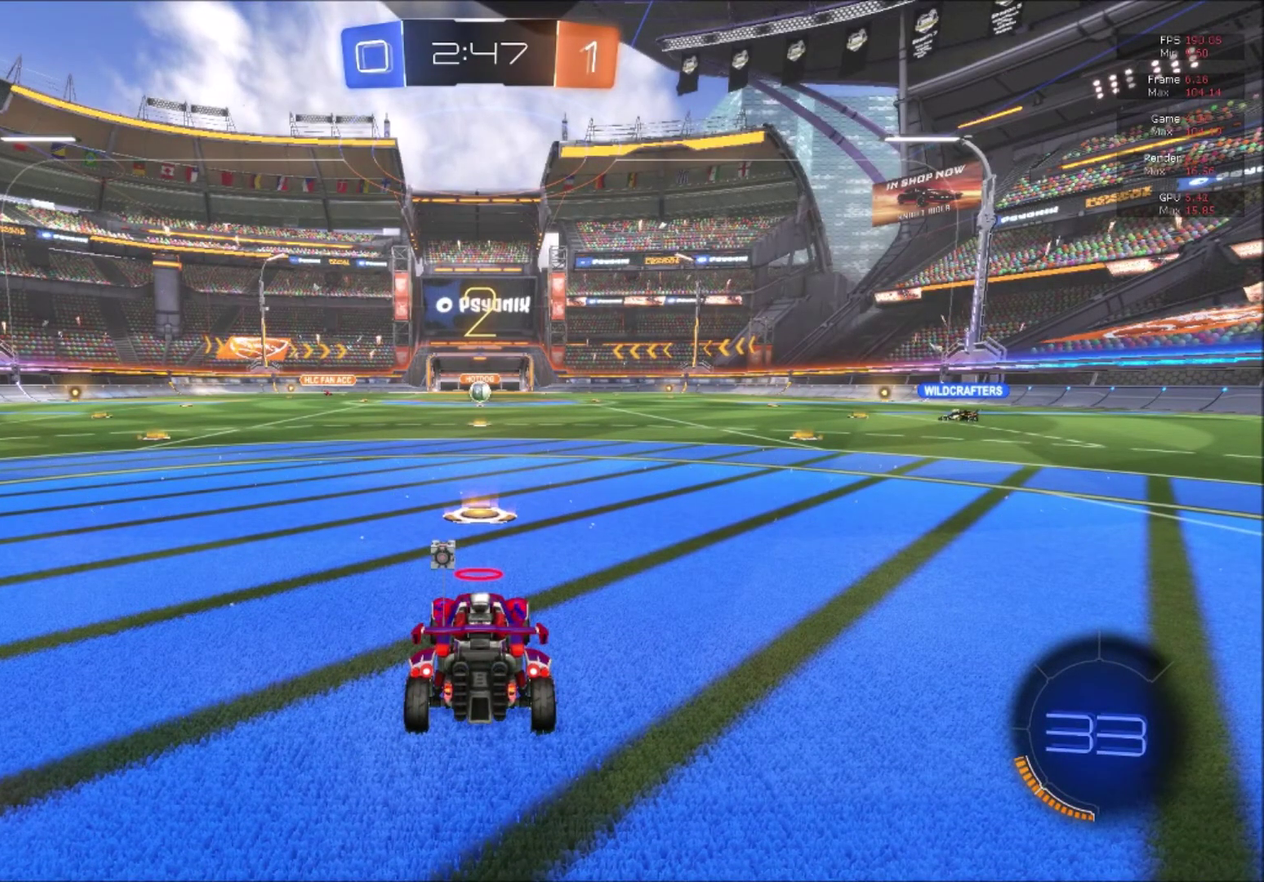
Gameplay with a controller (Xbox layout); each line is a JSON object with the inputs held at the frame after it. "events" lists button and stick changes between this image and that frame as [ms after this image, input, new state], when the widget could be followed in between. This document gives stick clicks only as held states, not as events. Not read: left_stick.
{"buttons": ["R2"], "right_stick": "center", "events": [[351, "Y", "down"], [367, "R2", "down"], [467, "Y", "up"]]}
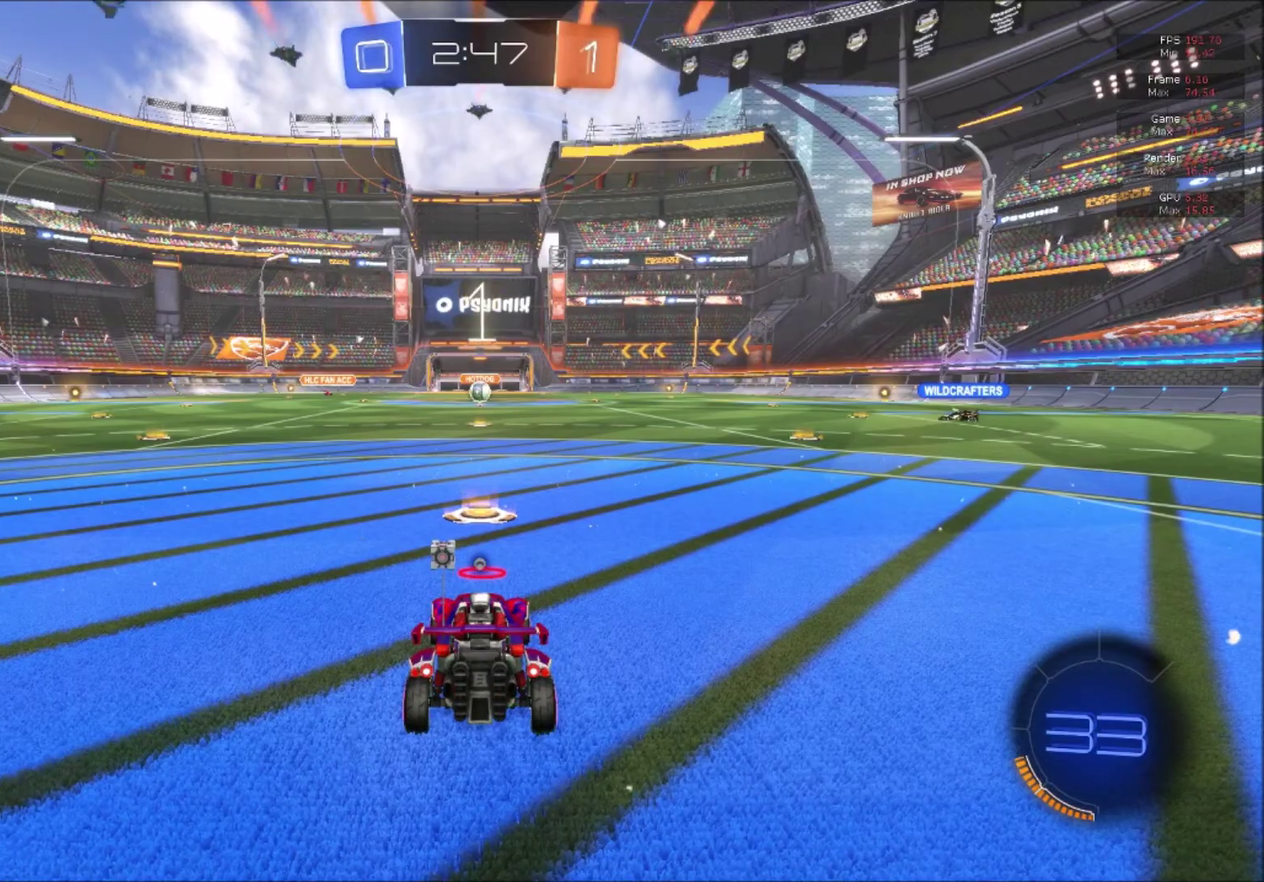
{"buttons": ["Y", "R2"], "right_stick": "center", "events": [[83, "Y", "down"], [167, "Y", "up"], [283, "Y", "down"], [350, "Y", "up"], [467, "Y", "down"]]}
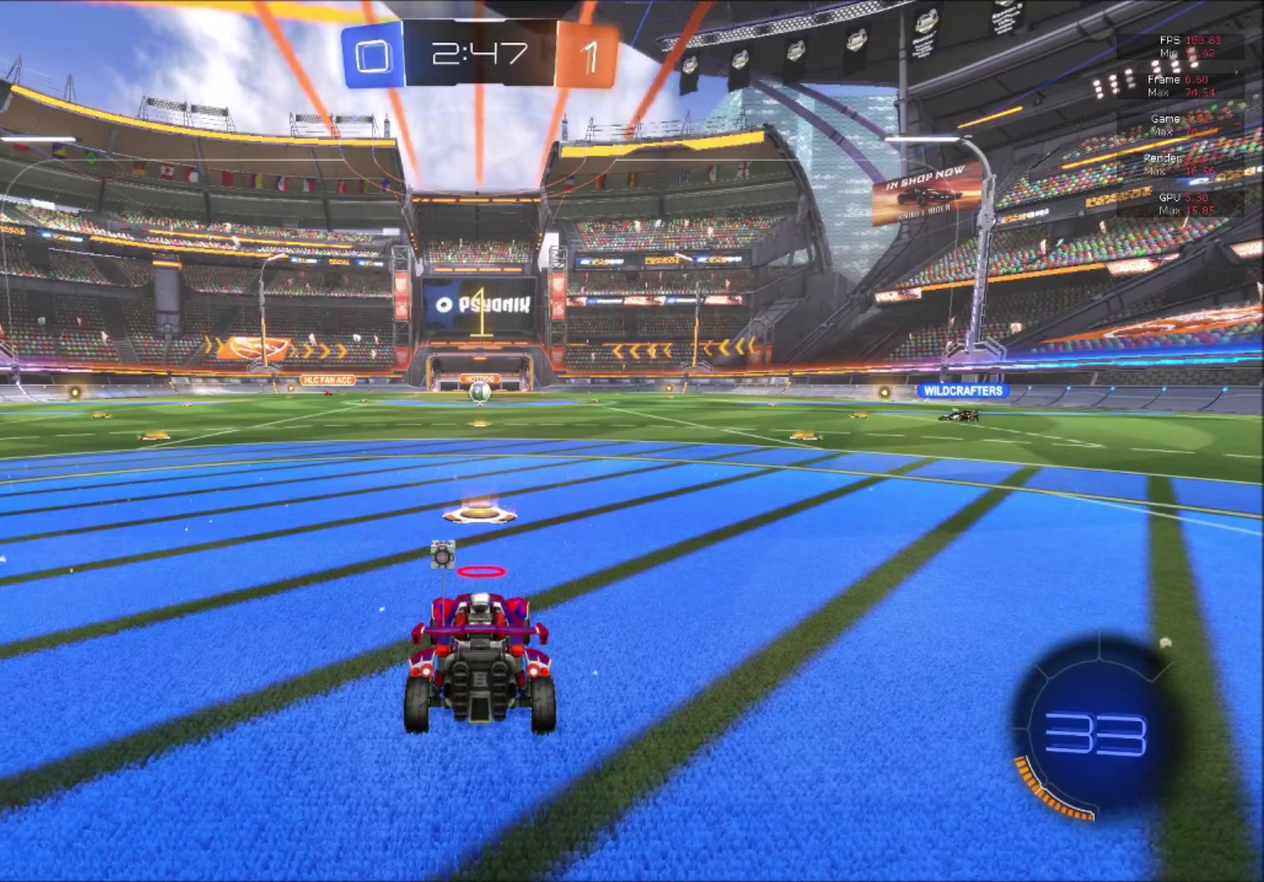
{"buttons": ["B", "Y", "R2"], "right_stick": "center", "events": [[67, "Y", "up"], [184, "B", "down"], [434, "Y", "down"]]}
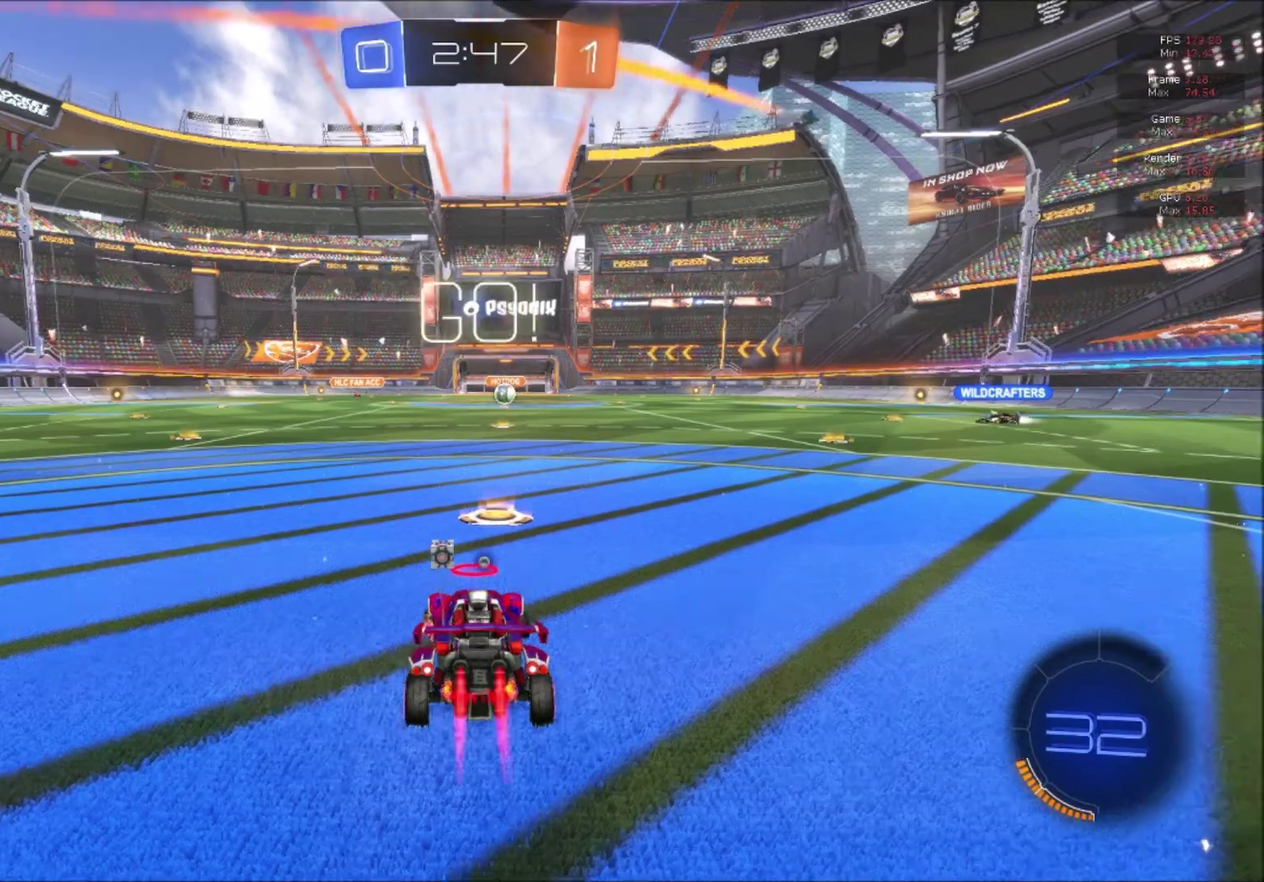
{"buttons": ["B", "R2"], "right_stick": "center", "events": [[33, "Y", "up"]]}
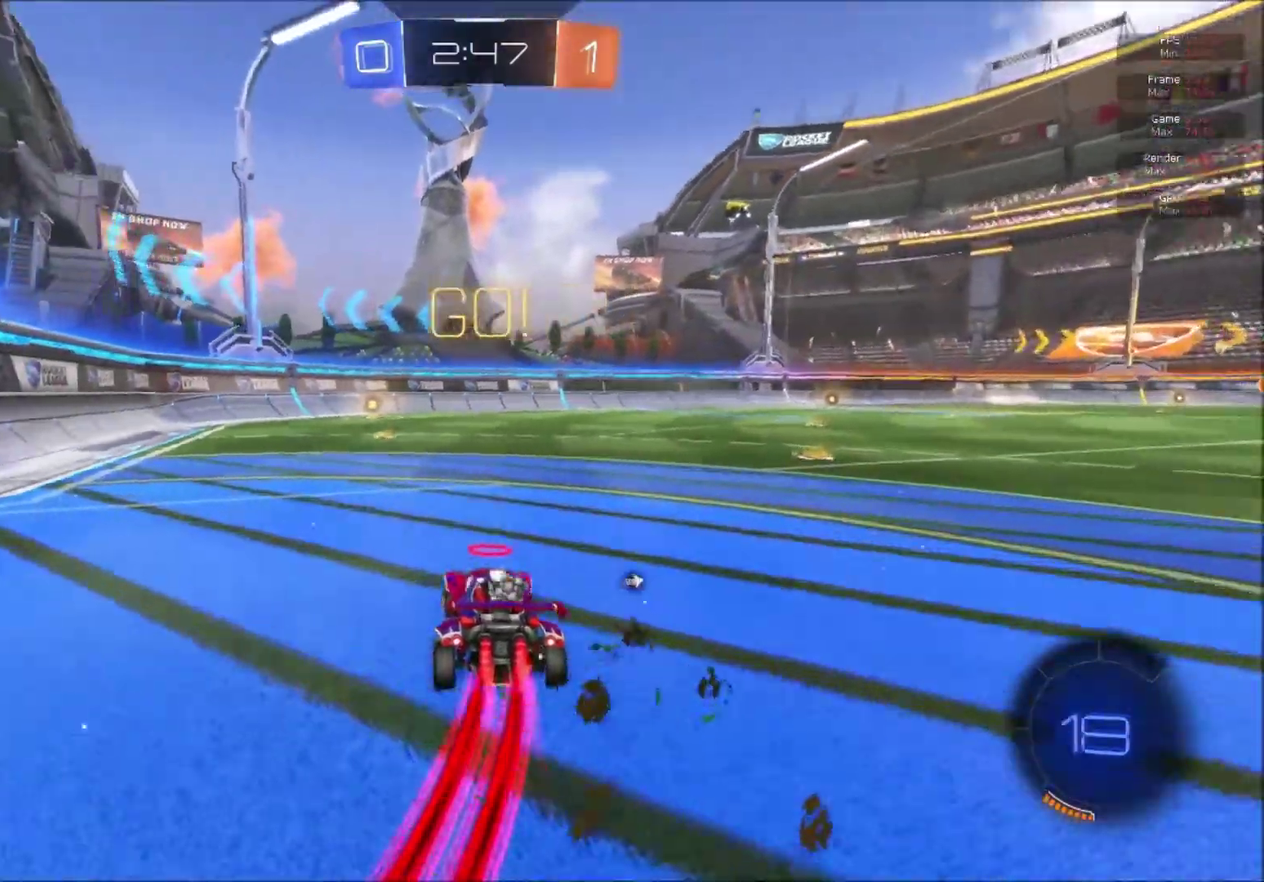
{"buttons": ["R2"], "right_stick": "center", "events": [[34, "A", "down"], [50, "L1", "down"], [100, "A", "up"], [167, "A", "down"], [284, "A", "up"], [317, "B", "up"], [317, "L1", "up"], [351, "L2", "down"], [367, "R2", "up"], [417, "L2", "up"], [467, "R2", "down"]]}
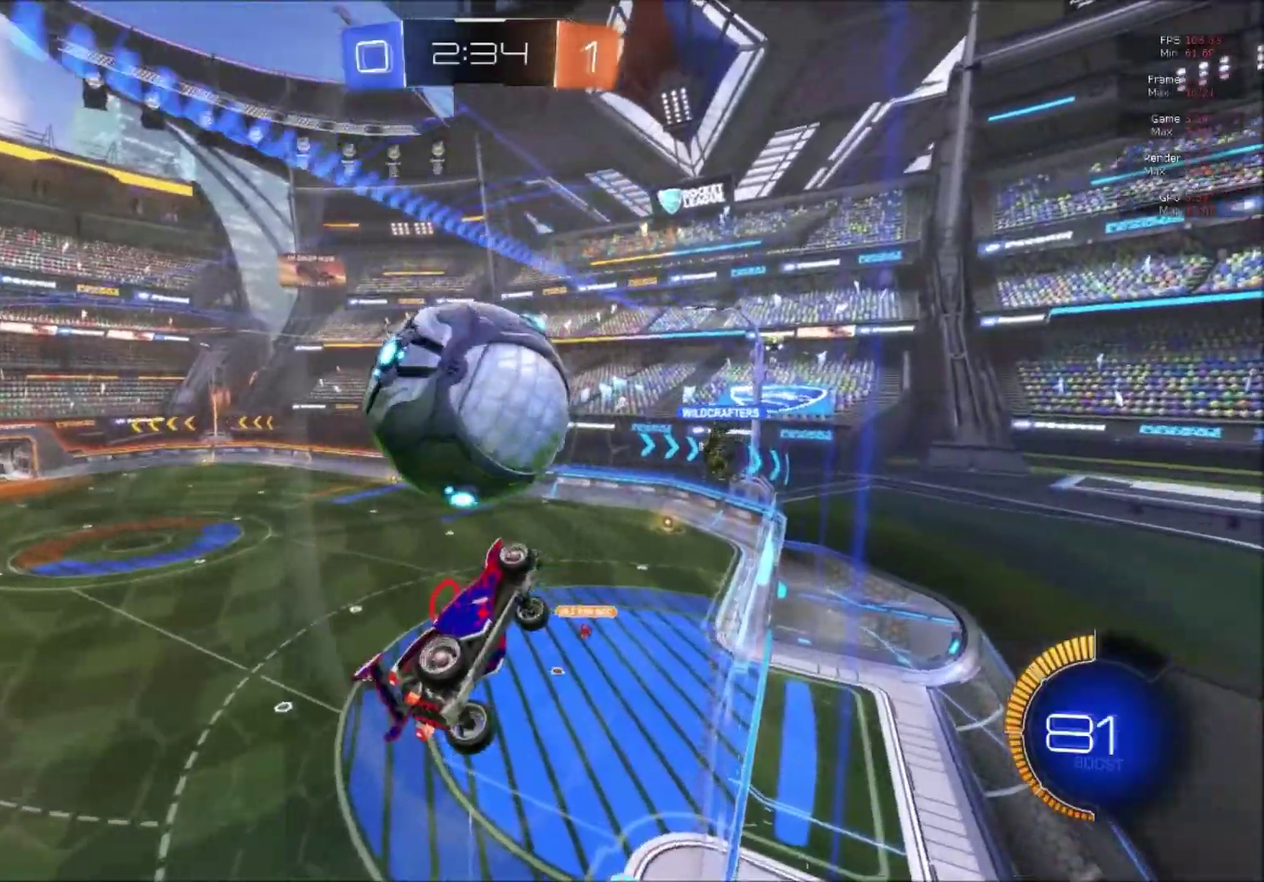
{"buttons": ["B", "R2"], "right_stick": "center", "events": [[117, "A", "down"], [234, "A", "up"], [250, "R1", "down"], [350, "R1", "up"], [384, "B", "down"]]}
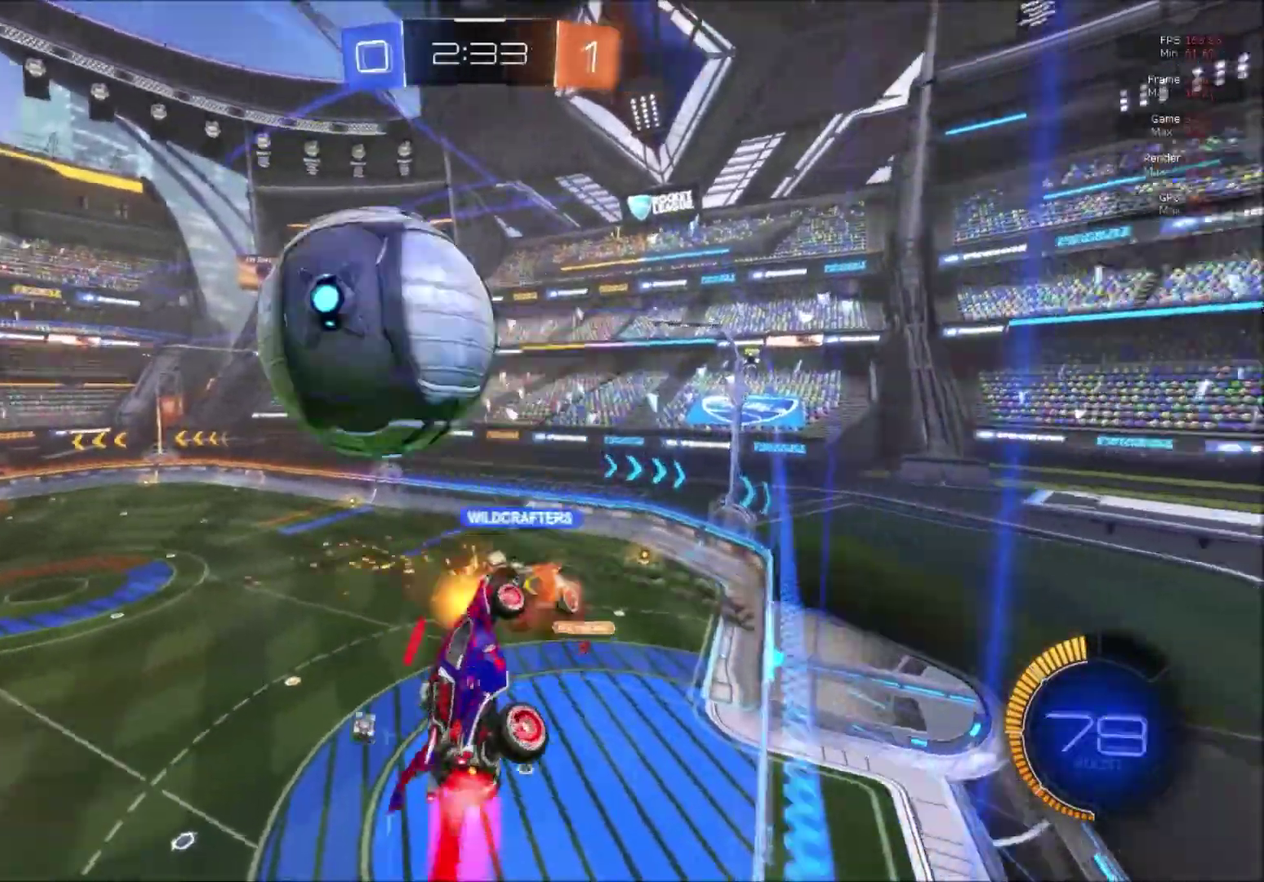
{"buttons": ["B", "L1", "R2"], "right_stick": "center", "events": [[33, "B", "up"], [467, "L1", "down"], [500, "B", "down"]]}
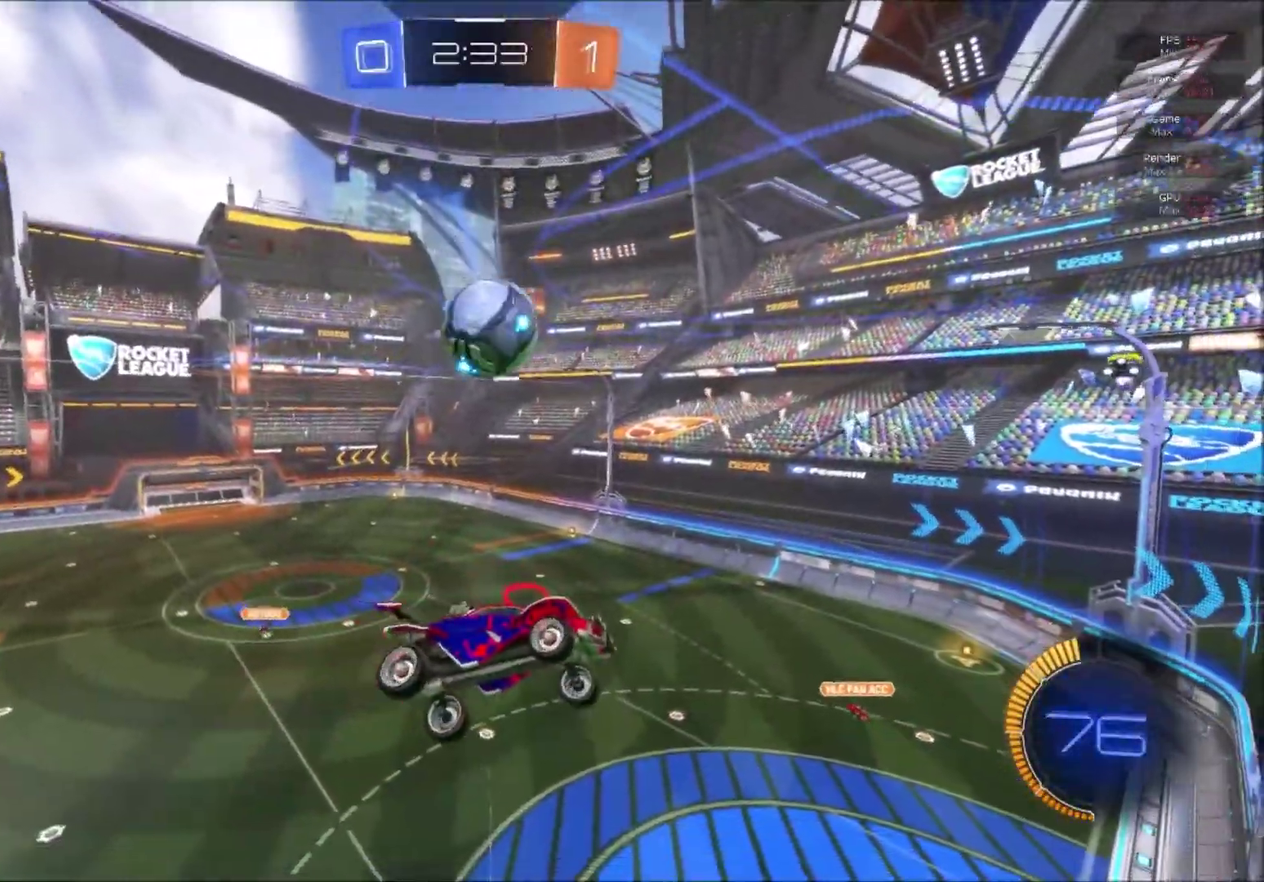
{"buttons": ["L1", "R2"], "right_stick": "center", "events": [[33, "B", "up"], [100, "L1", "up"], [501, "L1", "down"]]}
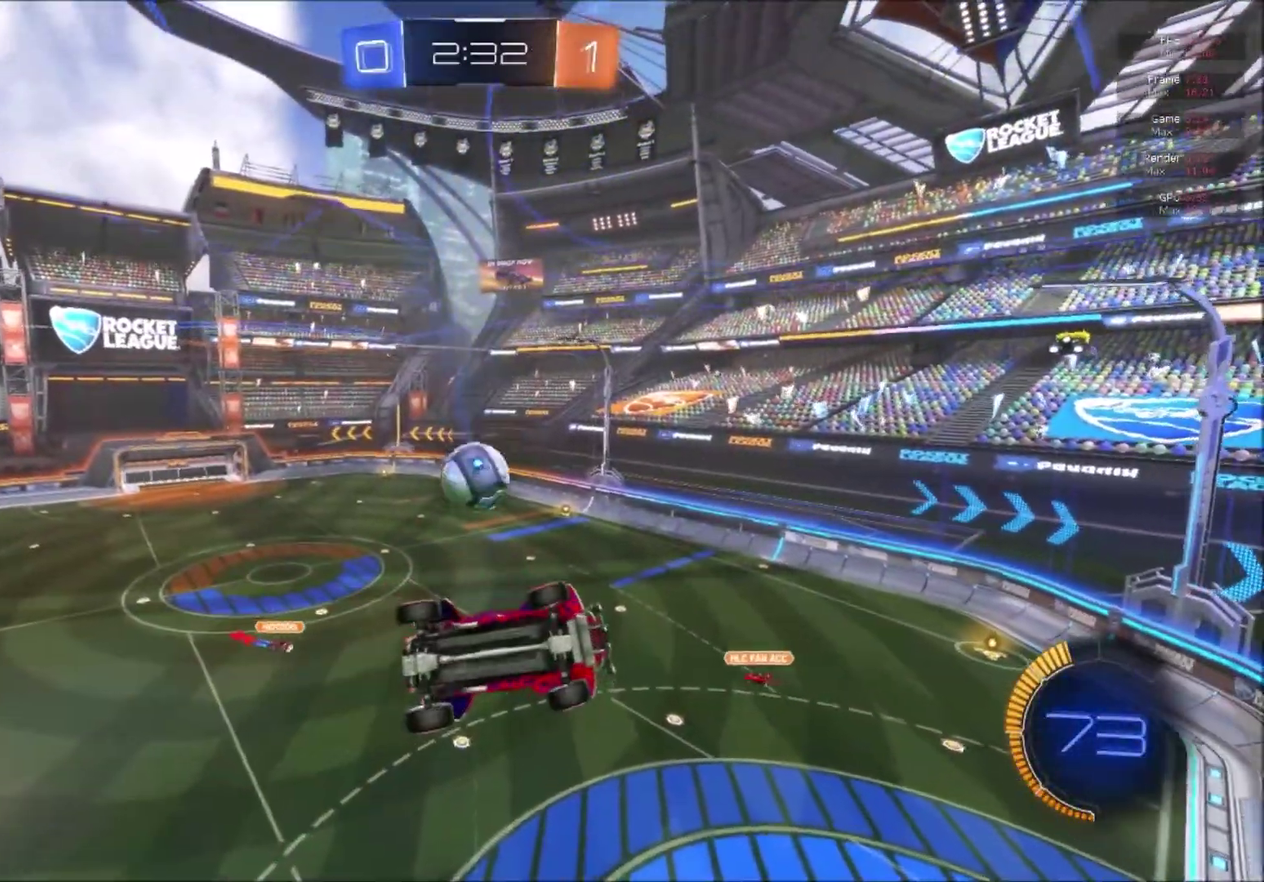
{"buttons": ["R2"], "right_stick": "center", "events": [[100, "L1", "up"], [433, "B", "down"], [500, "B", "up"]]}
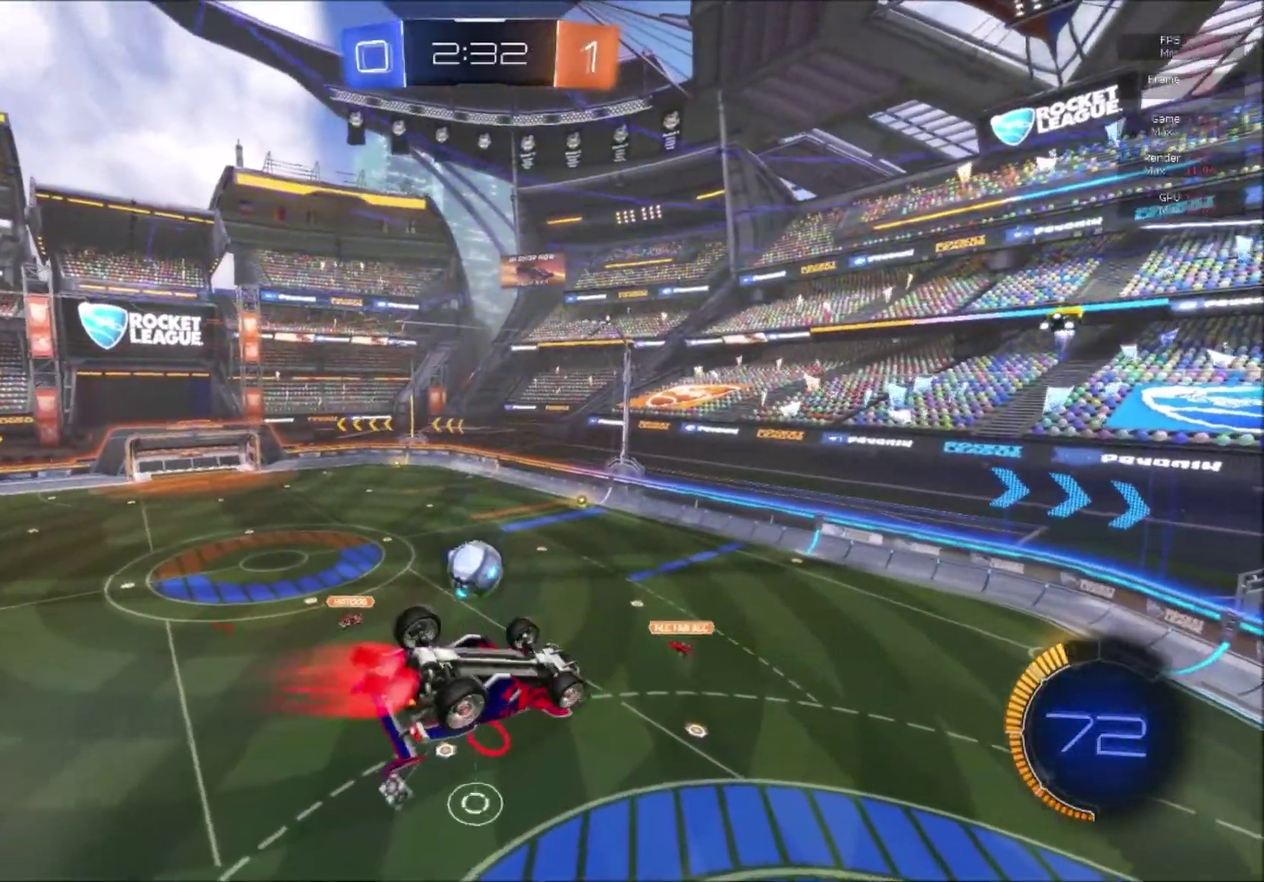
{"buttons": ["L1", "R2"], "right_stick": "center", "events": [[100, "B", "down"], [167, "B", "up"], [367, "L1", "down"]]}
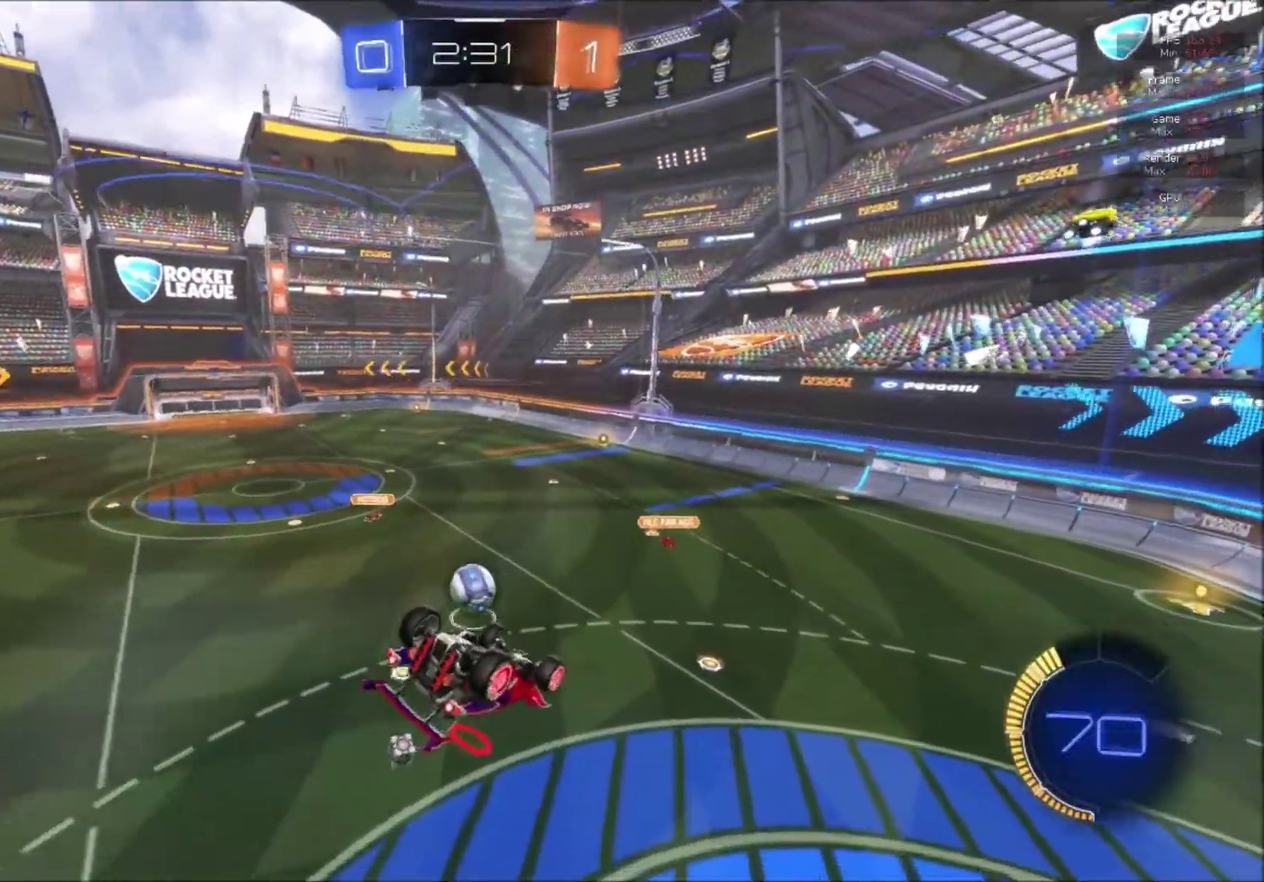
{"buttons": ["B", "R2"], "right_stick": "center", "events": [[317, "B", "down"], [400, "B", "up"], [450, "L1", "up"], [483, "B", "down"]]}
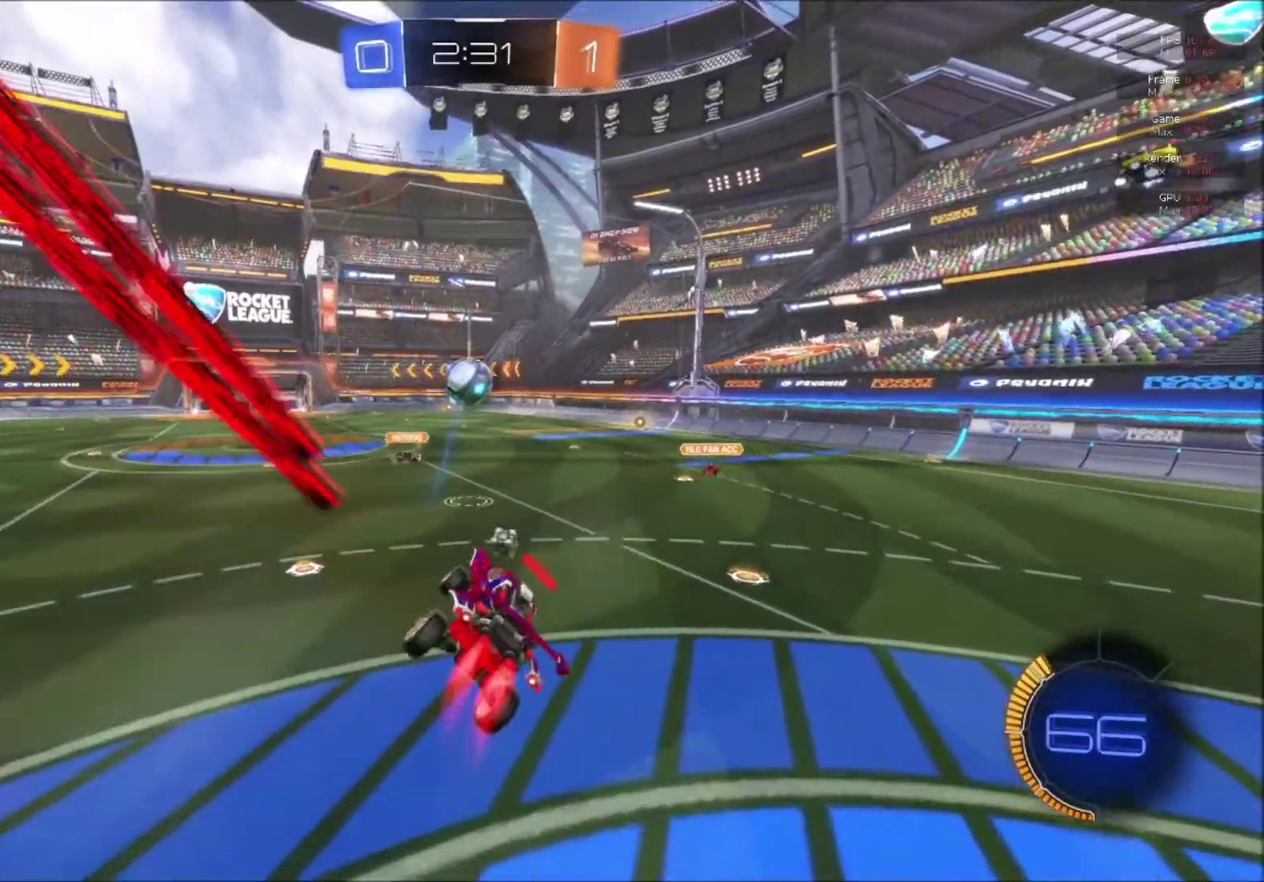
{"buttons": ["R2"], "right_stick": "center", "events": [[384, "B", "up"]]}
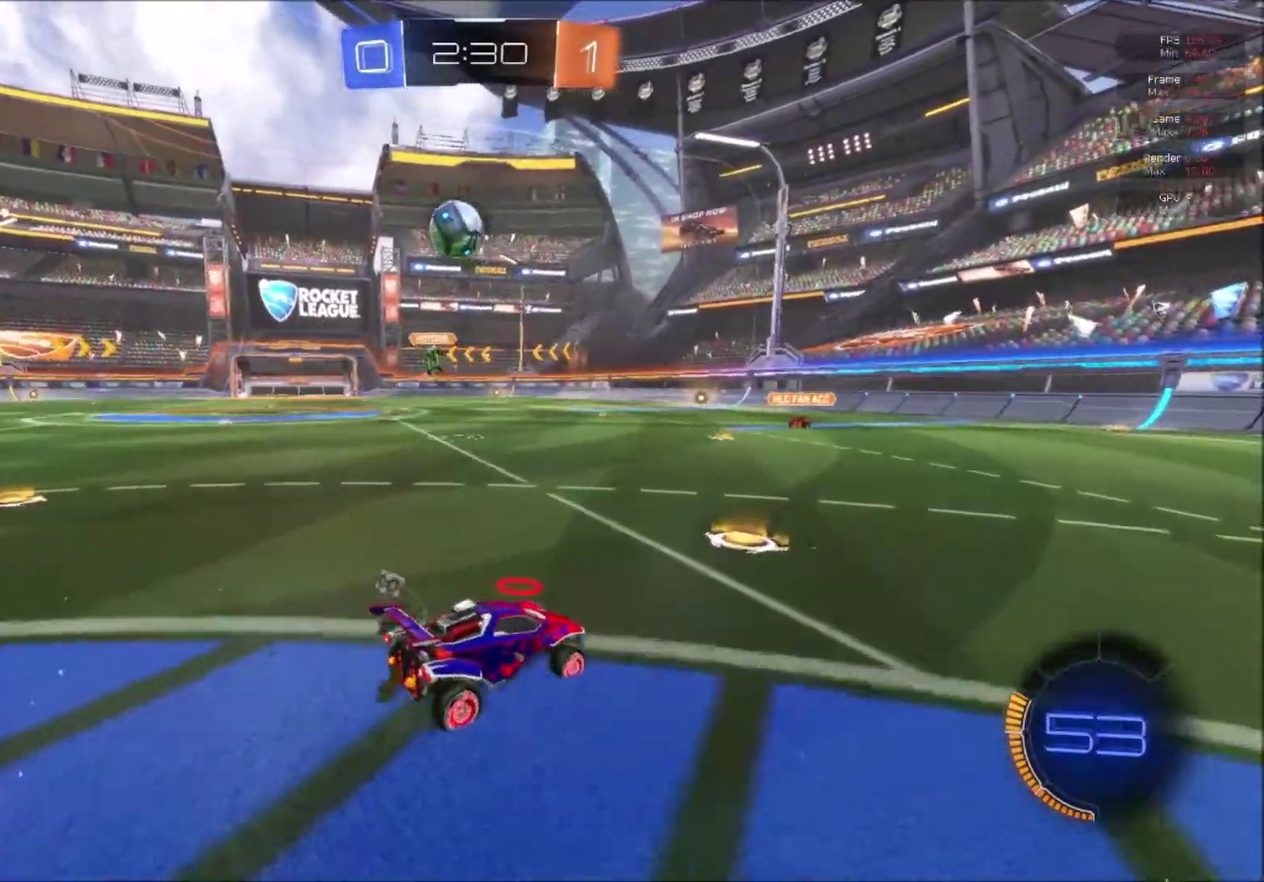
{"buttons": ["R2"], "right_stick": "center", "events": [[166, "X", "down"], [250, "X", "up"], [333, "X", "down"], [400, "X", "up"]]}
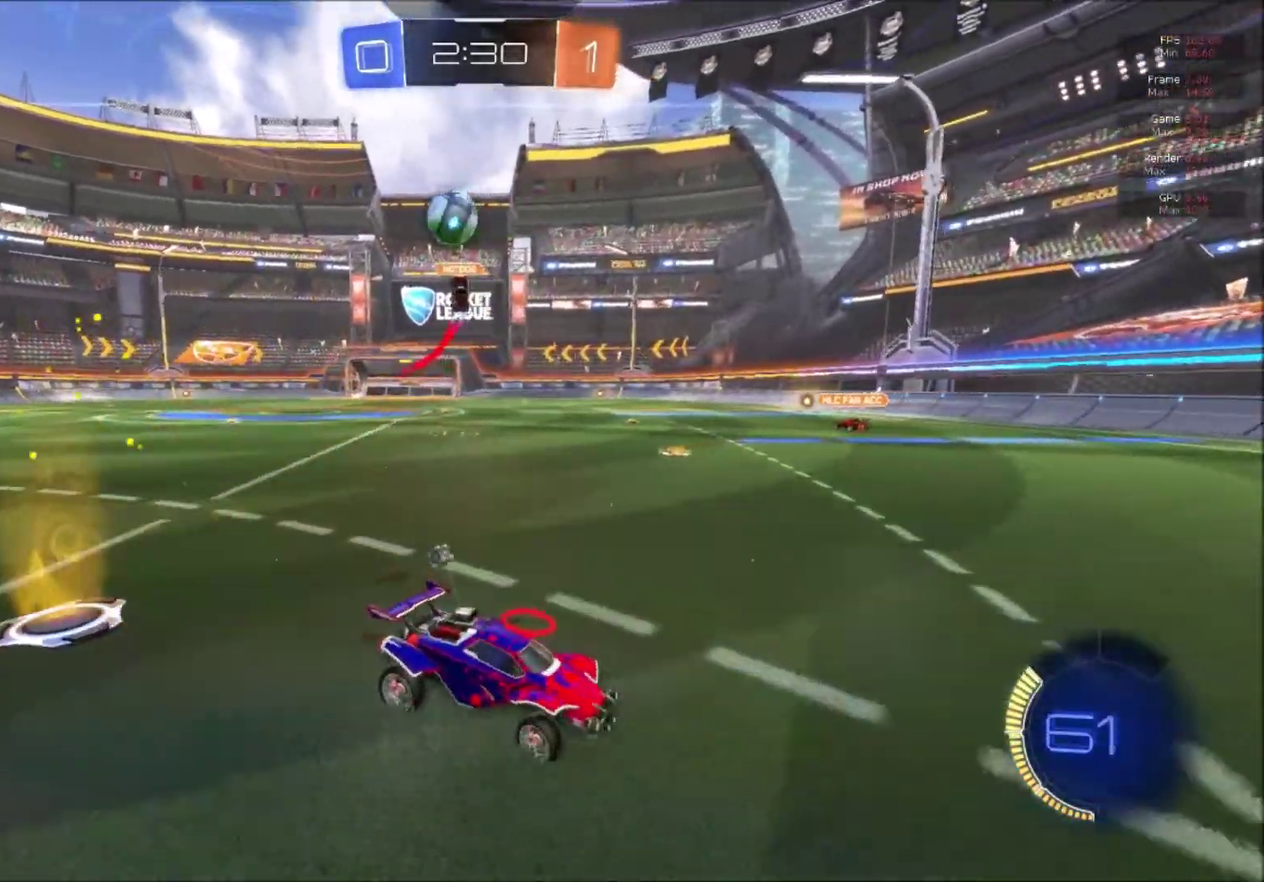
{"buttons": ["R2"], "right_stick": "center", "events": []}
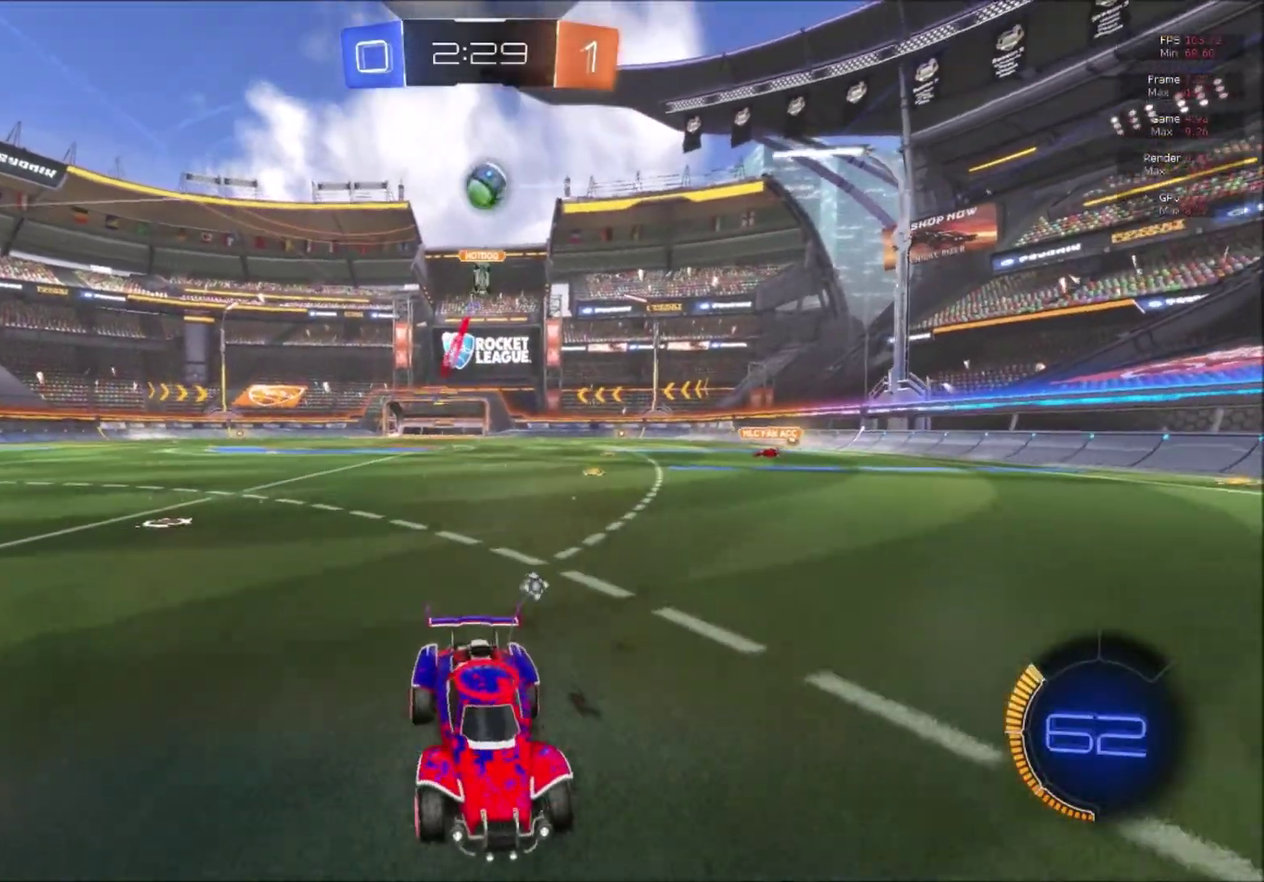
{"buttons": ["R2"], "right_stick": "center", "events": [[266, "X", "down"], [317, "X", "up"]]}
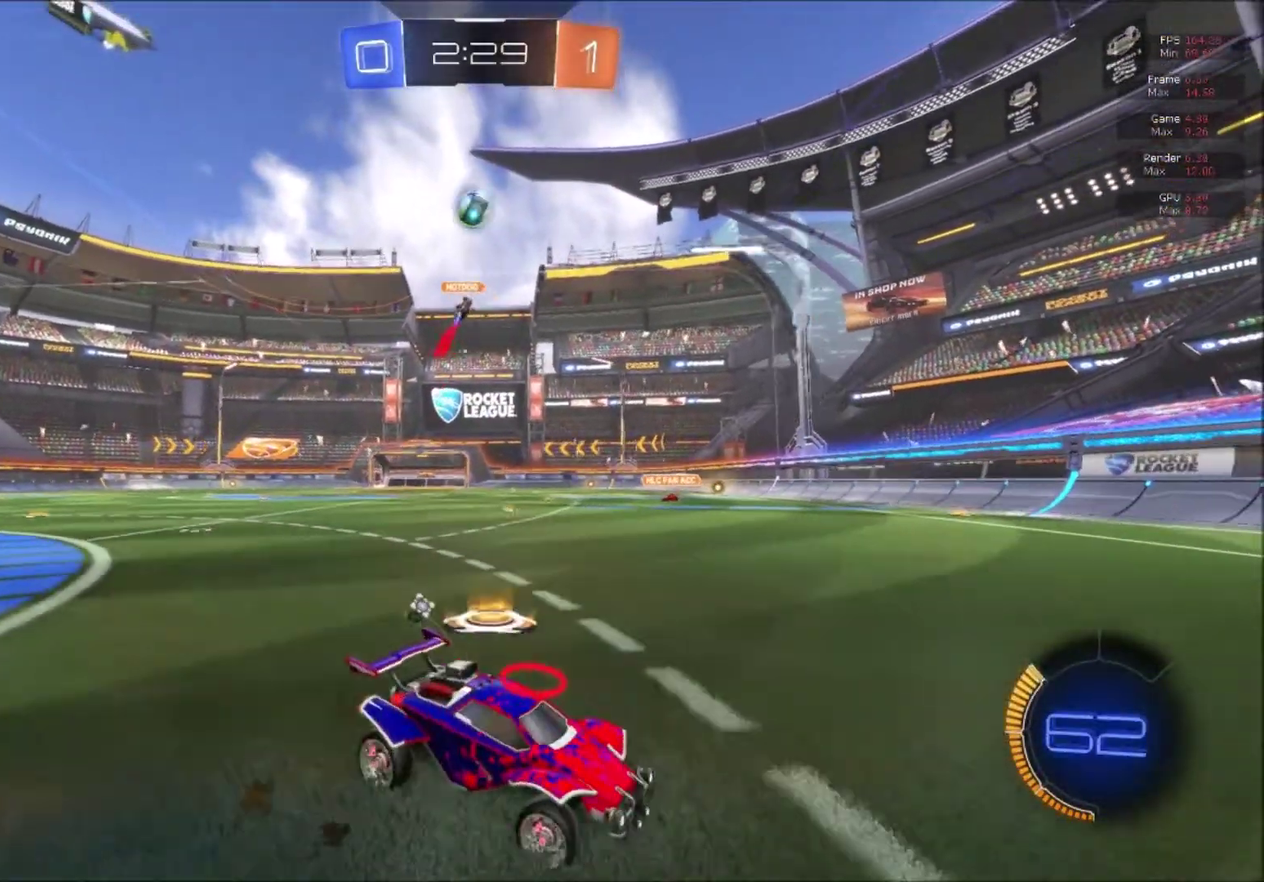
{"buttons": ["X", "R2"], "right_stick": "center", "events": [[267, "R2", "up"], [350, "R2", "down"], [501, "X", "down"]]}
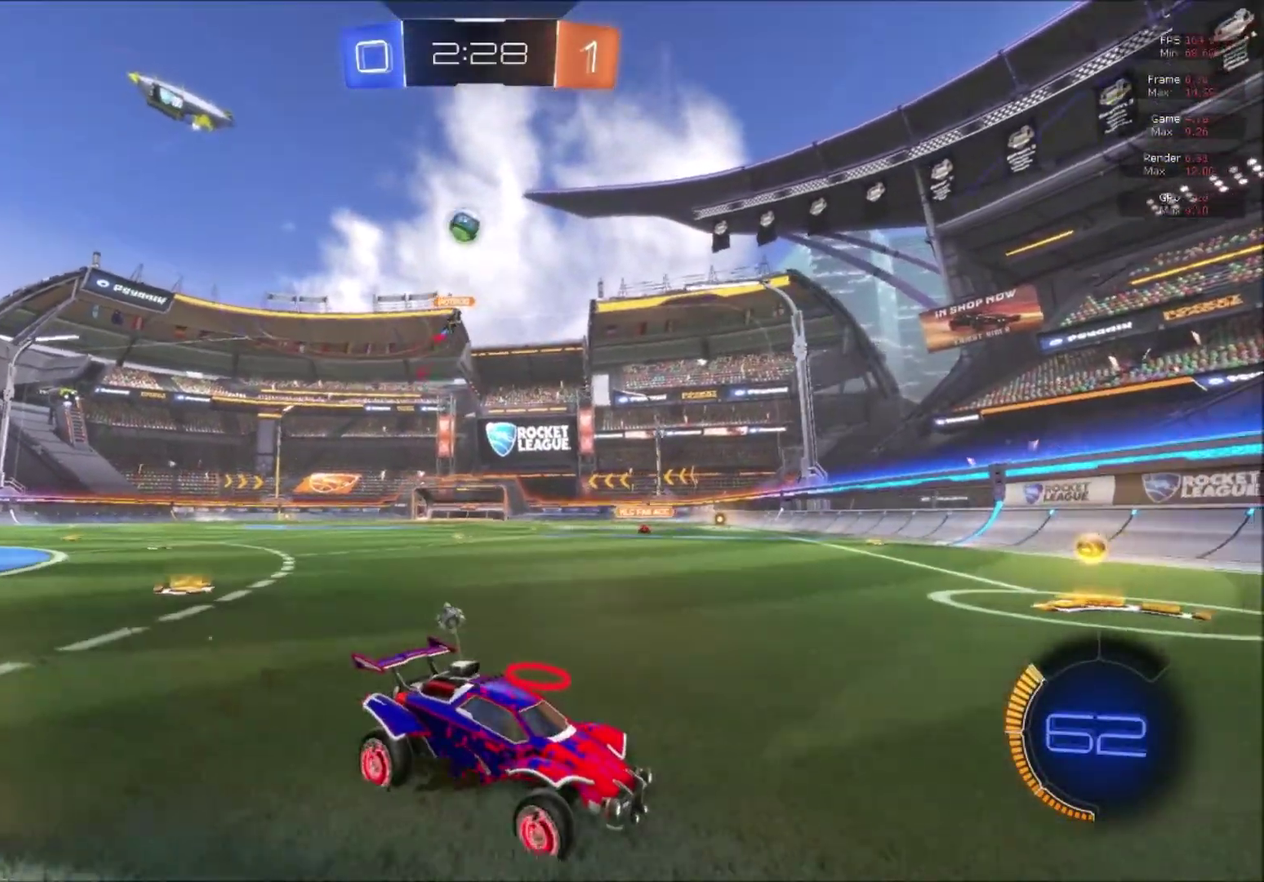
{"buttons": ["R2"], "right_stick": "center", "events": [[66, "L2", "down"], [100, "X", "up"], [133, "R2", "up"], [317, "L2", "up"], [317, "R2", "down"], [383, "X", "down"], [483, "X", "up"]]}